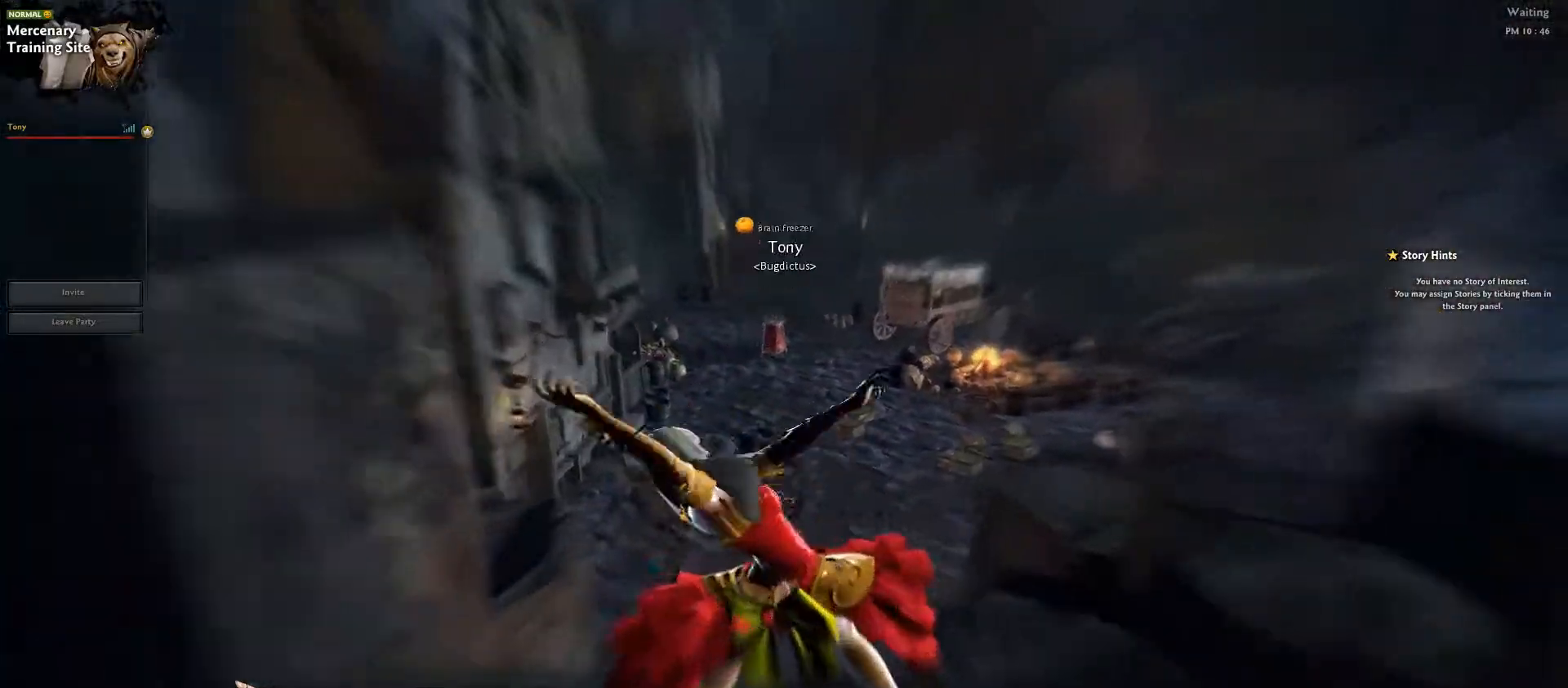
Gameplay with keyboard; each line is a JSON object with the keys held at the frame after it. "events" lists presses ("down") and releases ("up") of ".", "/", "1", "2", "3", "5", "6", "7", "a", "alt_l", "alt_r", "b", "backslash", "backspace", "c", "caps_lock", "comma", "ctrl_l", "ctrl_r", "d", "down", "e", "equals", "escape", "f", "f1", "f10", "f11", "f12", "f2", "f3", "f4", "f5", "f6", "f7", "f8", "f9", "g", "h", "i", "j", "k", "l", "lbracket", "left", "m", "minus", "n", "o", "p", "q", "quote", "r", "rbracket", "return", "right", "s", "semicolon", "shift_l", "shift_r", "space", "super", "t", "tab", "tilde", "u", "up", "v", "w", "x", "y" and "z" between this image and that frame as [ms after this image, input, new state], when the widget could be followed in between. No other keys are recorded. Mouse input is not recorded. Not read: 0 4 8 9.
{"keys": [], "events": []}
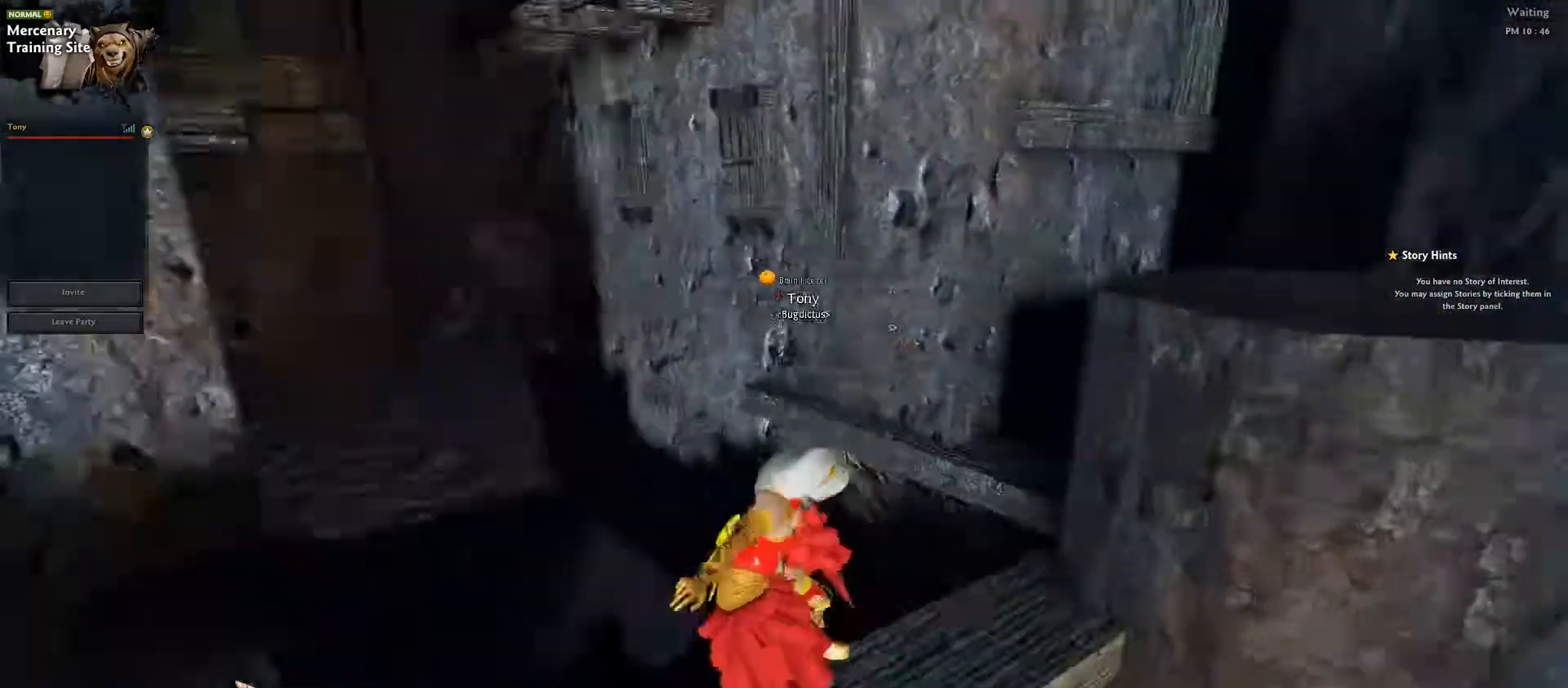
{"keys": [], "events": []}
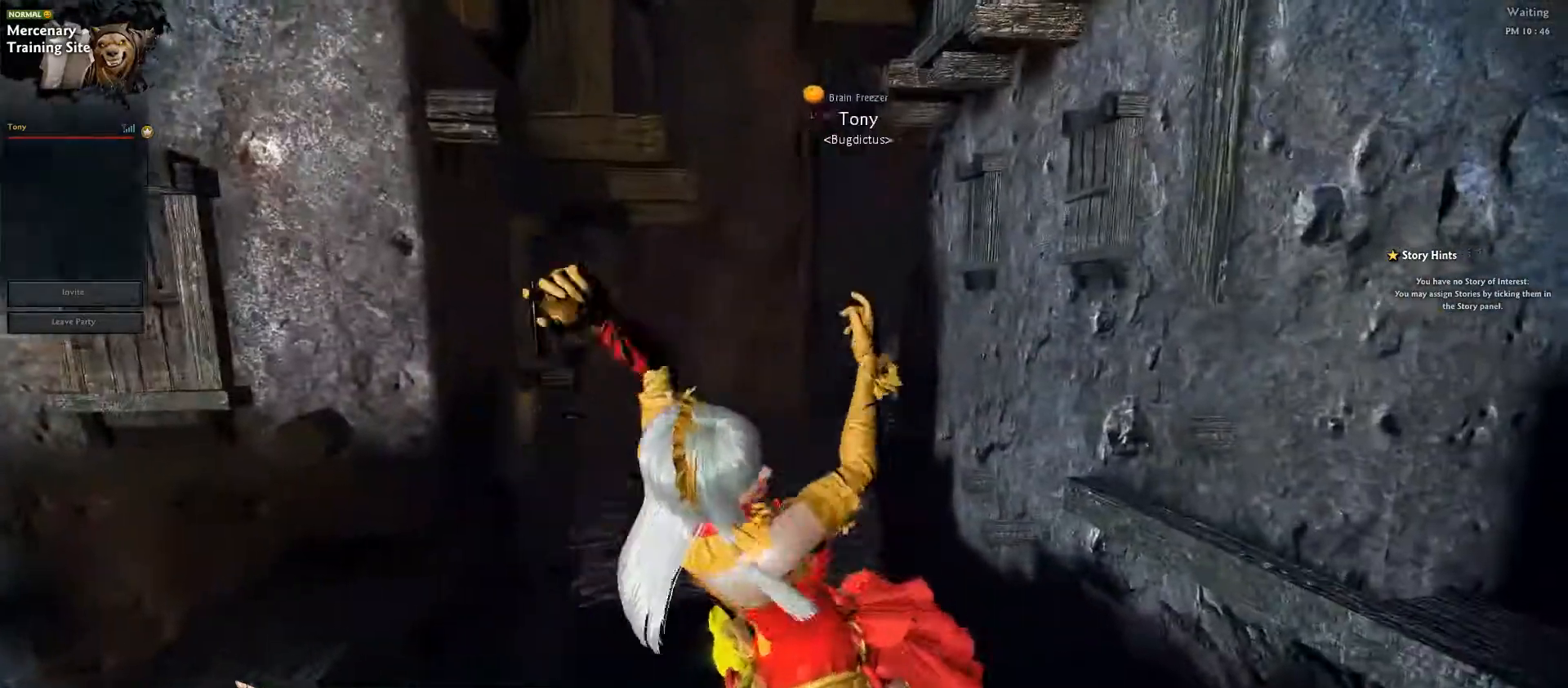
{"keys": ["s"], "events": [[200, "s", "down"]]}
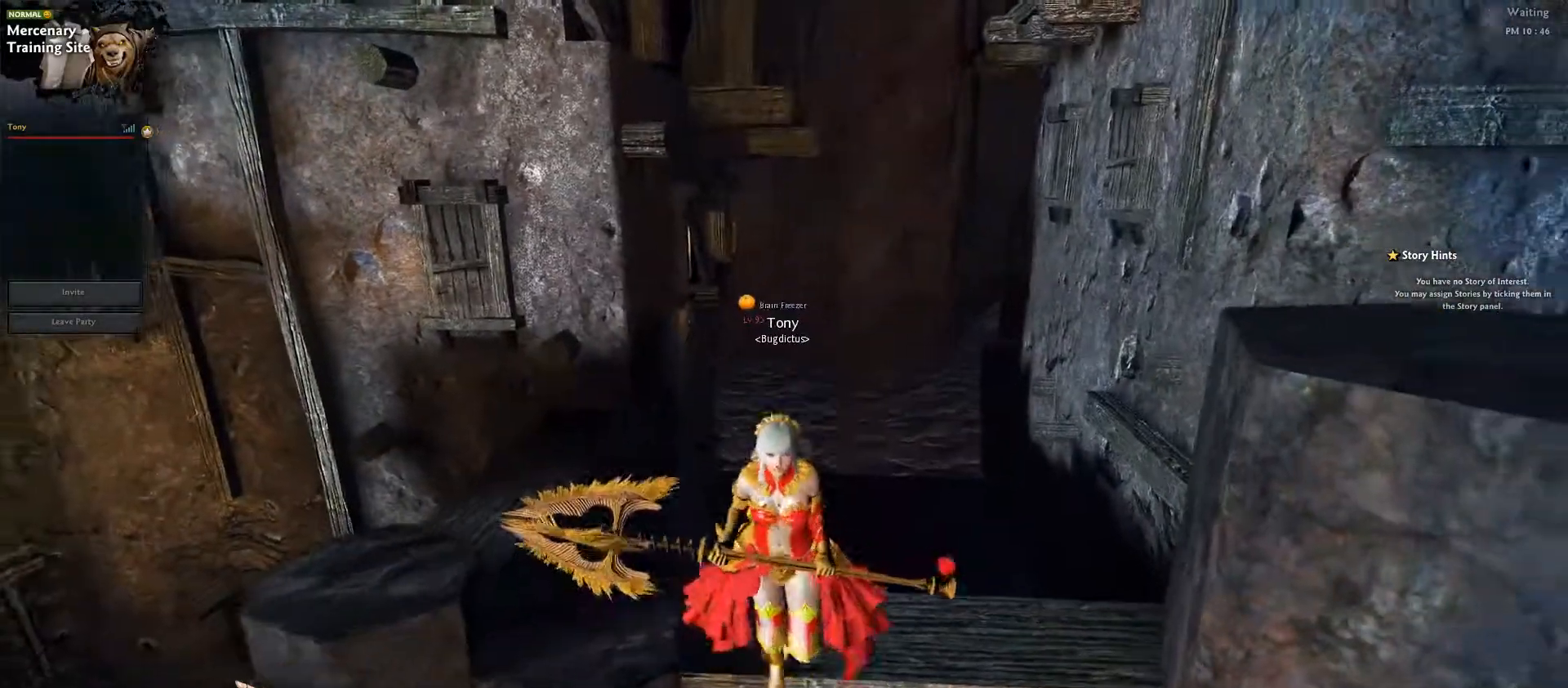
{"keys": [], "events": [[83, "s", "up"], [300, "a", "down"], [383, "a", "up"]]}
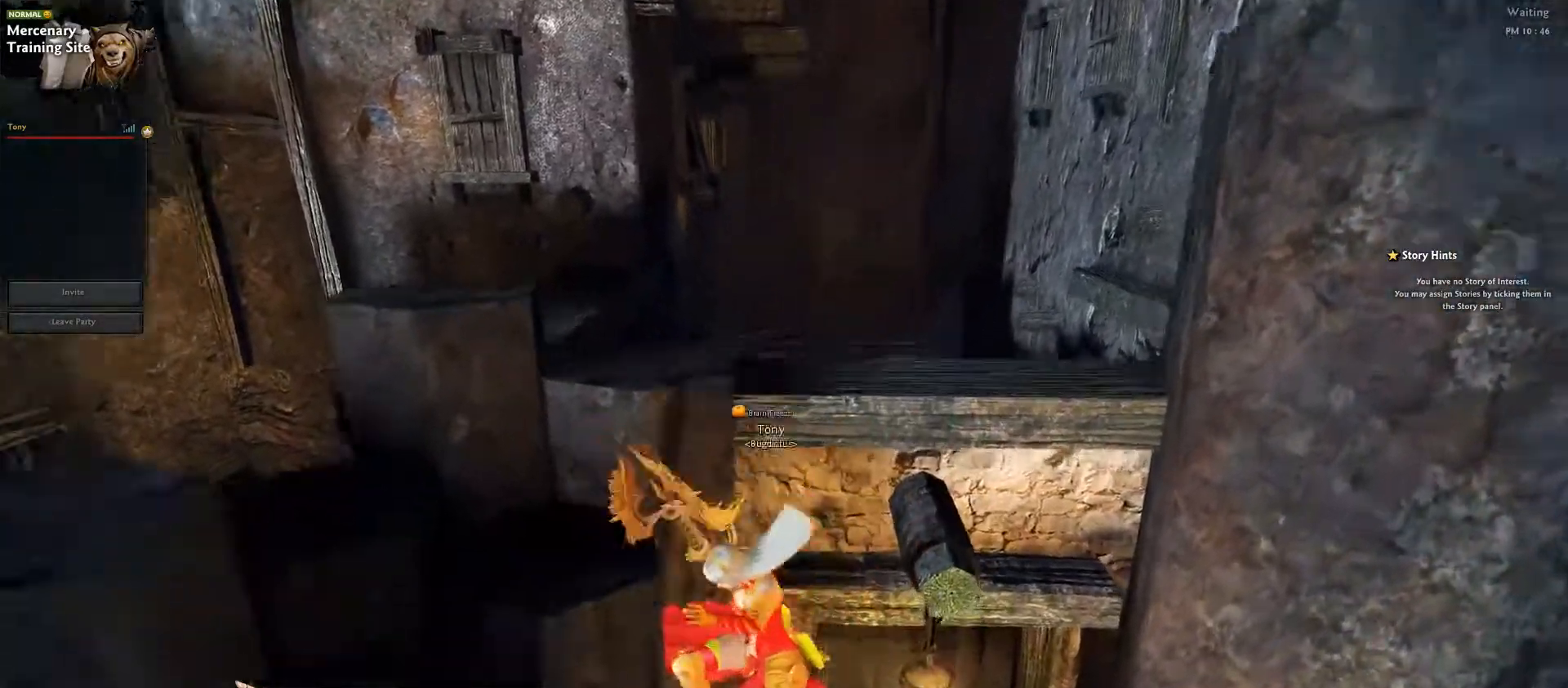
{"keys": ["ctrl_l", "w"], "events": [[433, "ctrl_l", "down"], [433, "w", "down"]]}
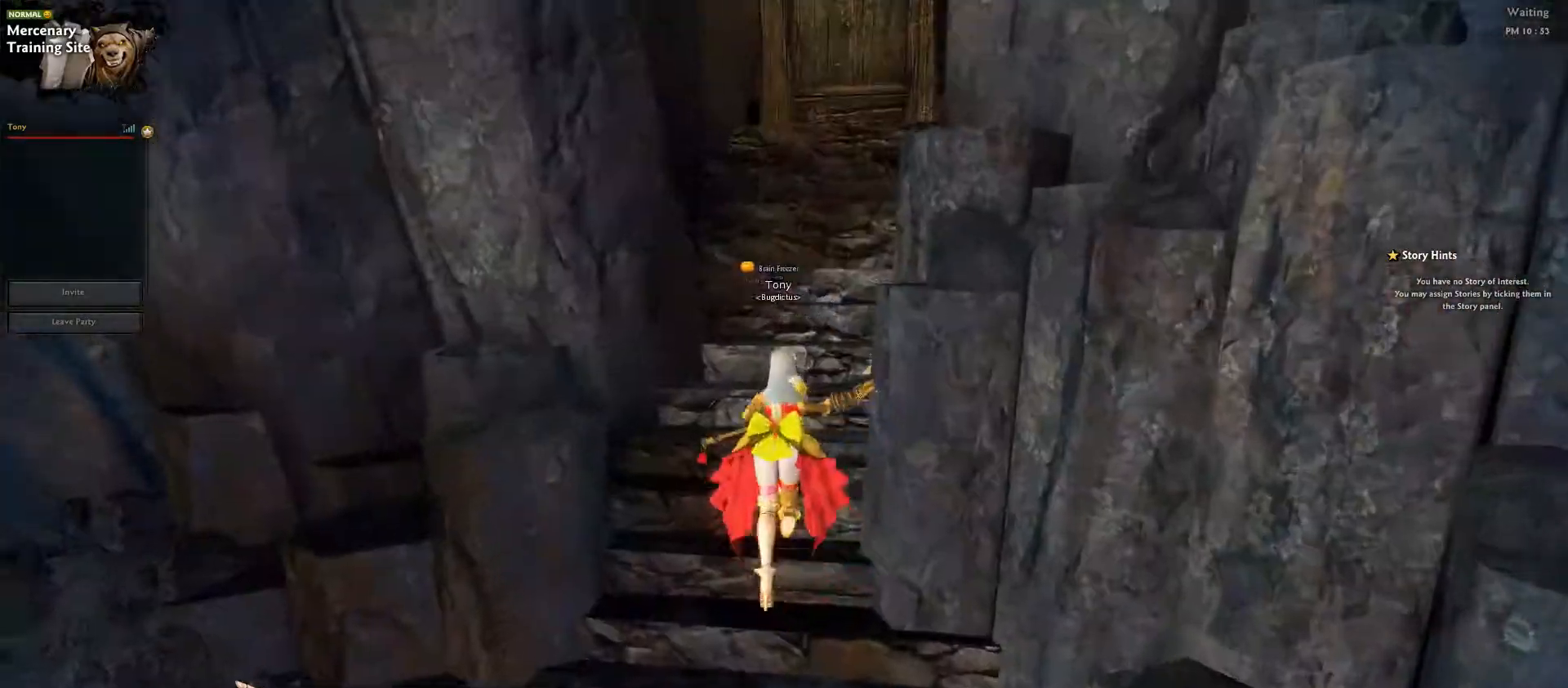
{"keys": ["w"], "events": [[67, "ctrl_l", "up"]]}
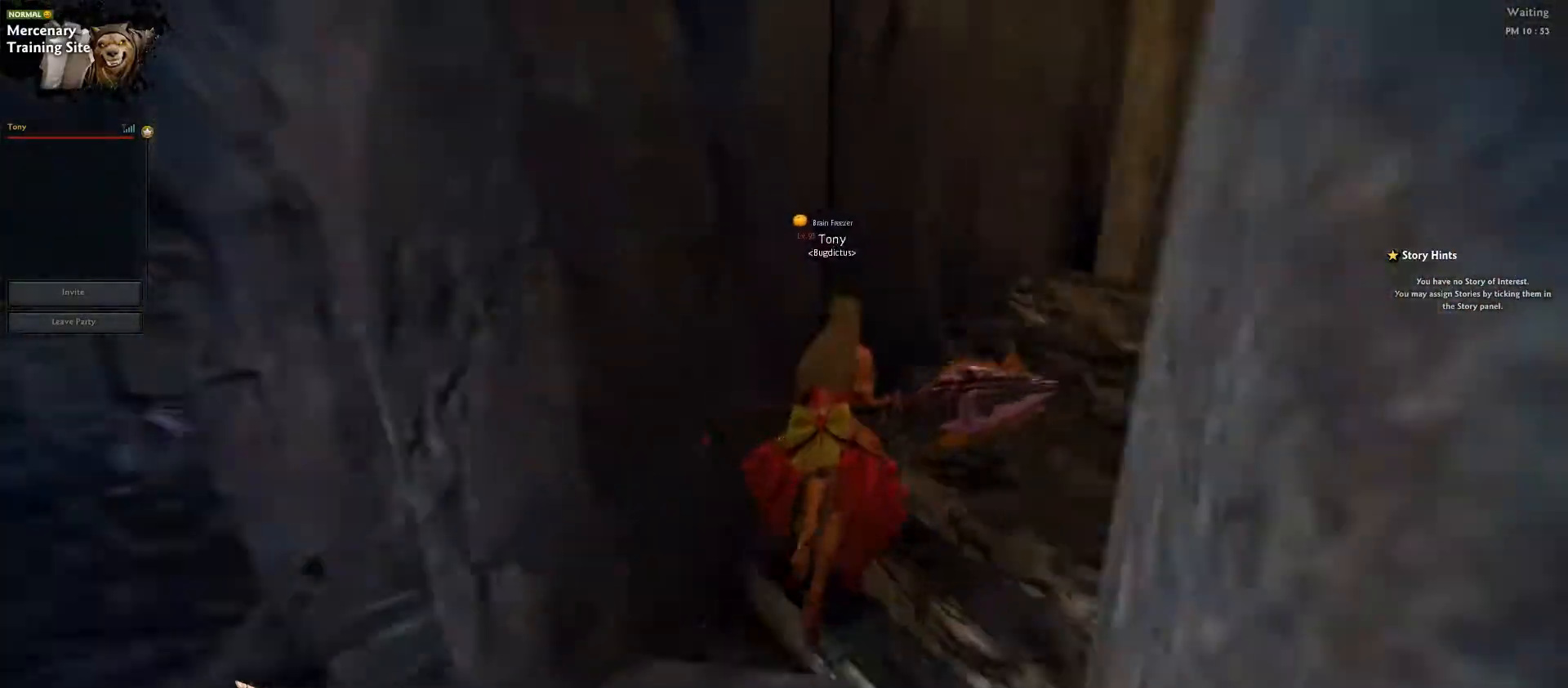
{"keys": ["w"], "events": []}
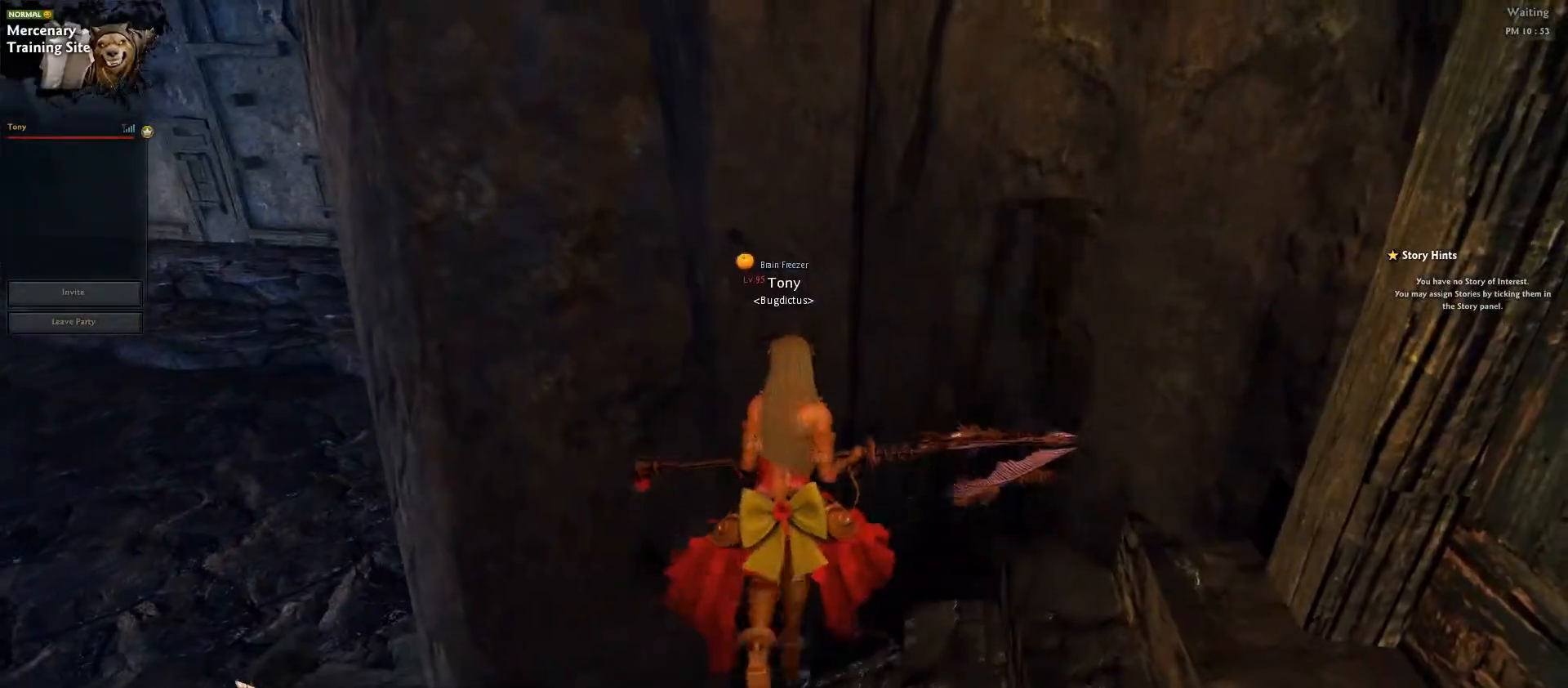
{"keys": ["w"], "events": []}
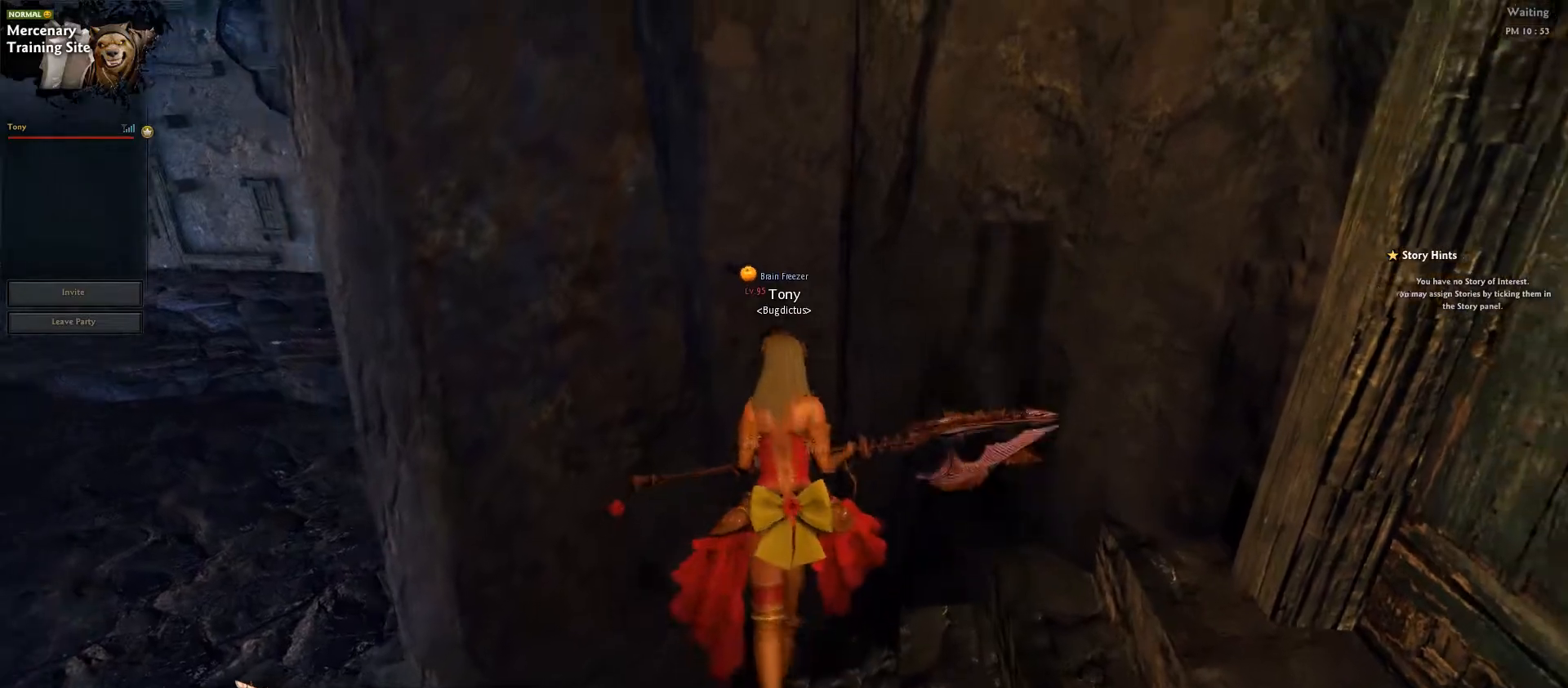
{"keys": [], "events": [[283, "w", "up"]]}
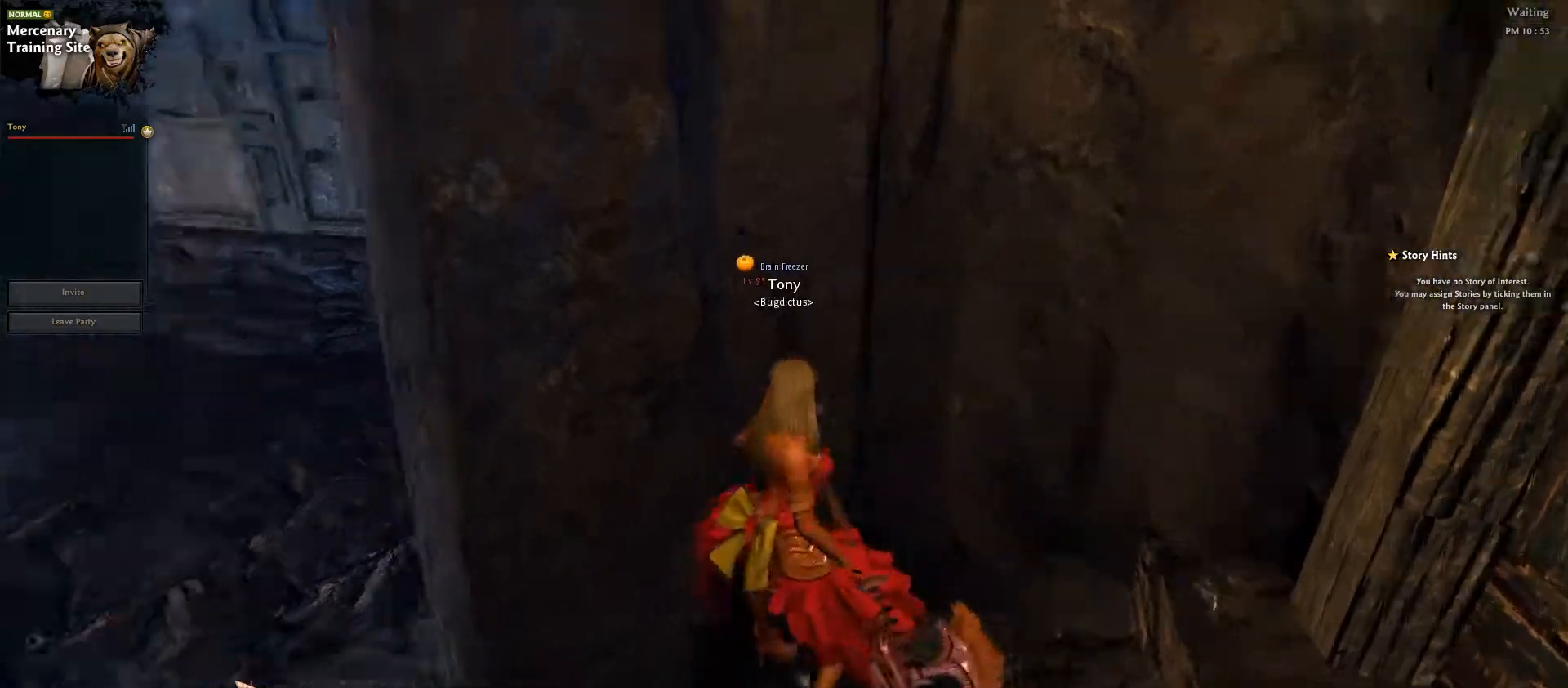
{"keys": [], "events": []}
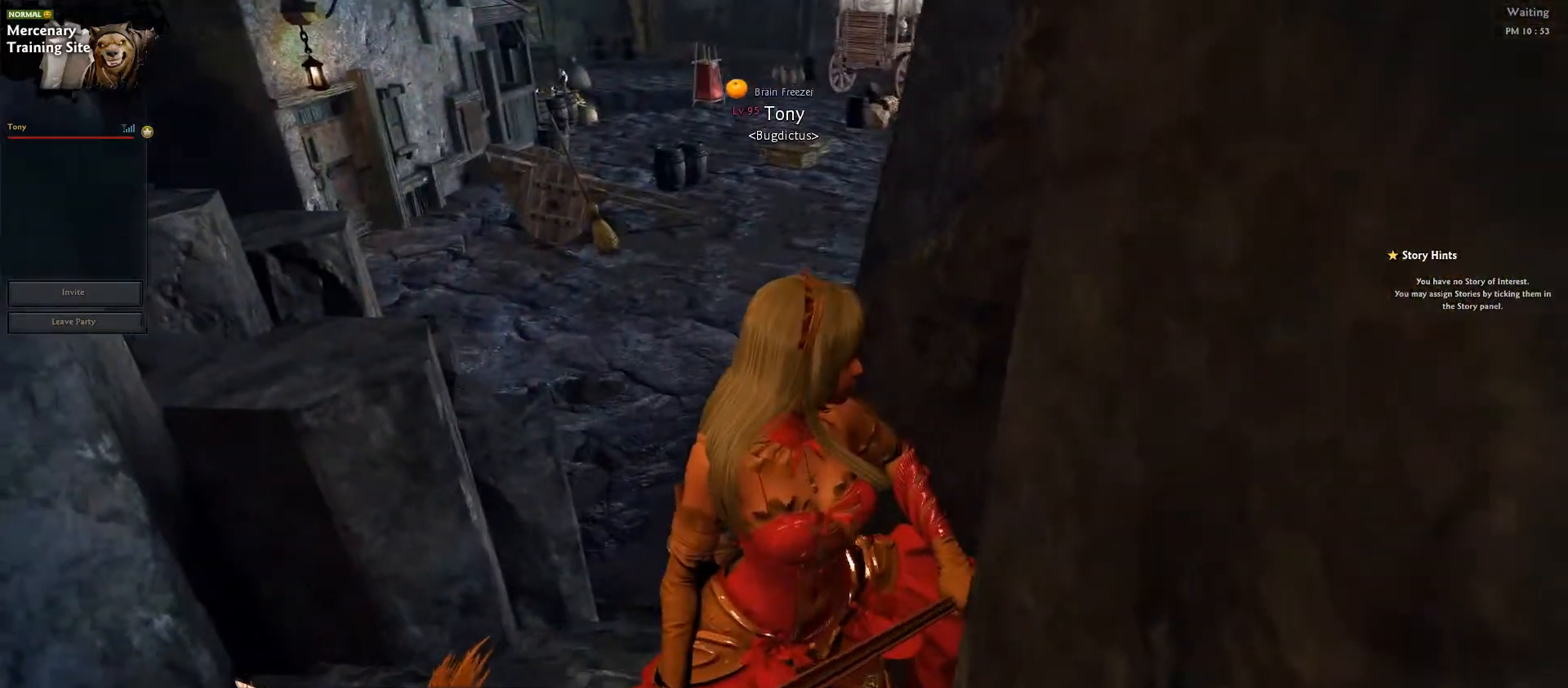
{"keys": ["s"], "events": [[450, "s", "down"]]}
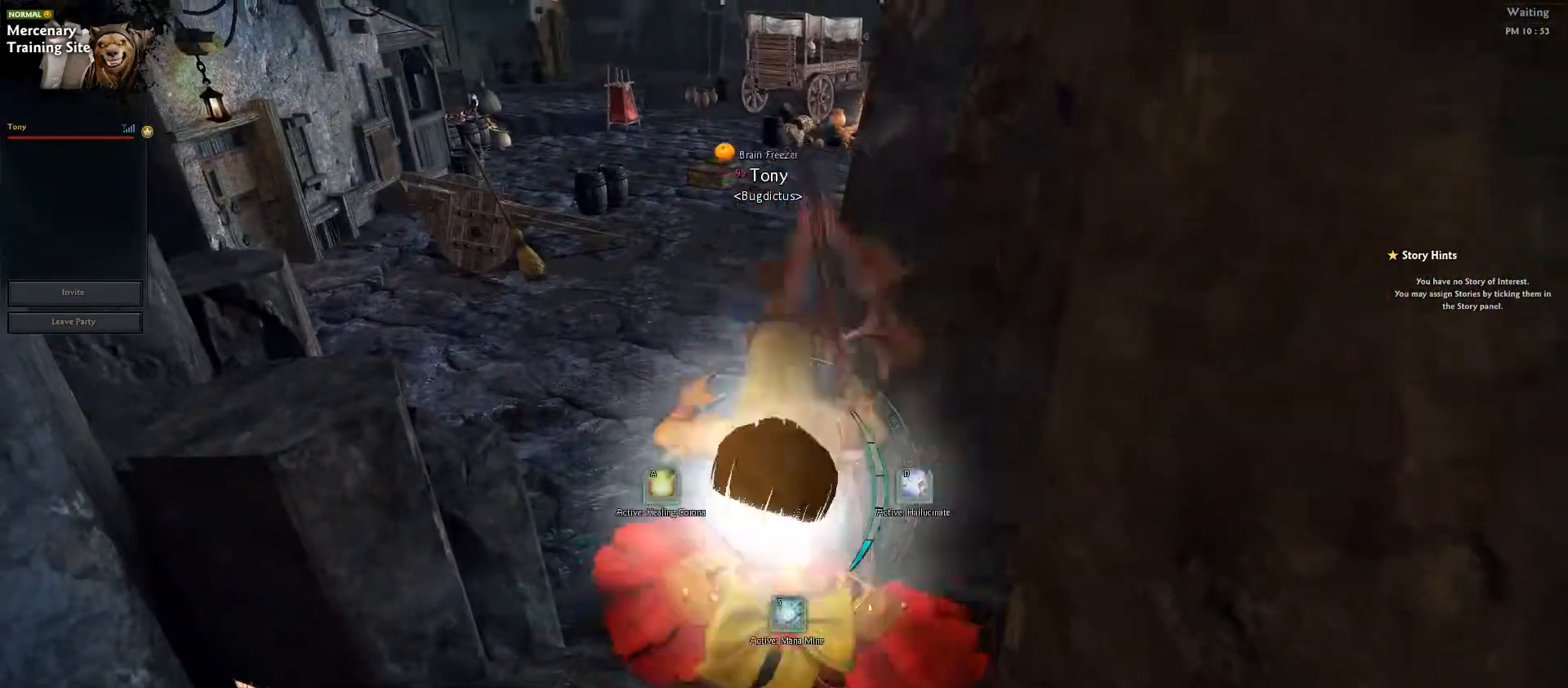
{"keys": [], "events": [[33, "s", "up"], [117, "s", "down"], [217, "s", "up"]]}
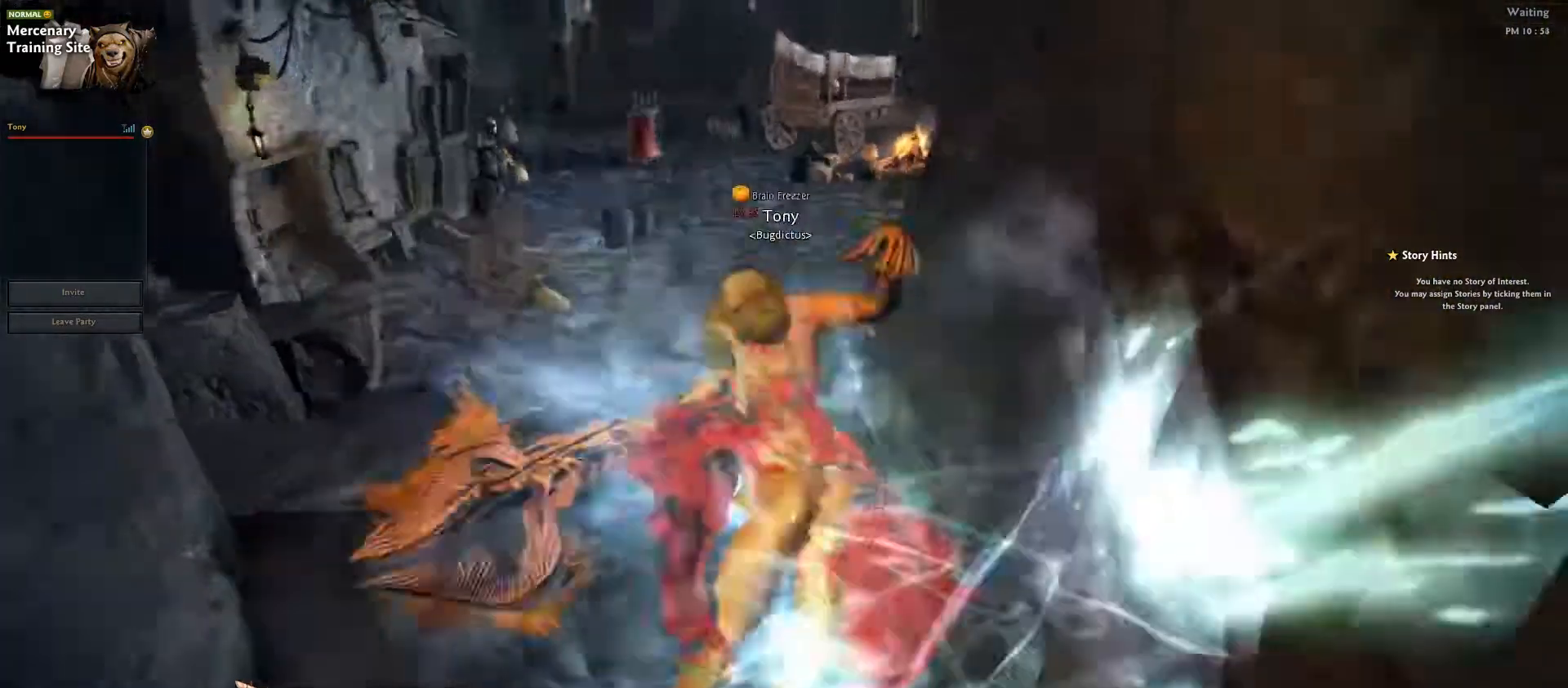
{"keys": [], "events": []}
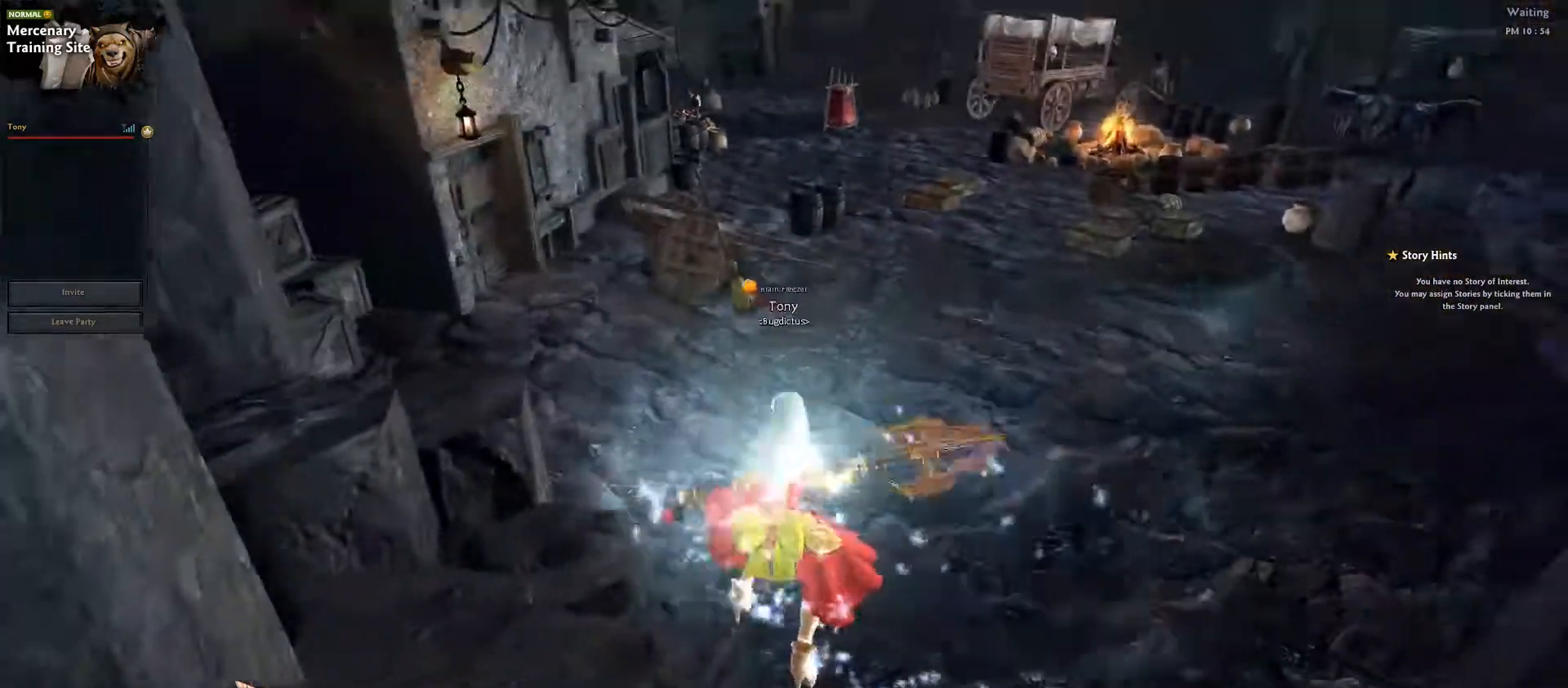
{"keys": [], "events": []}
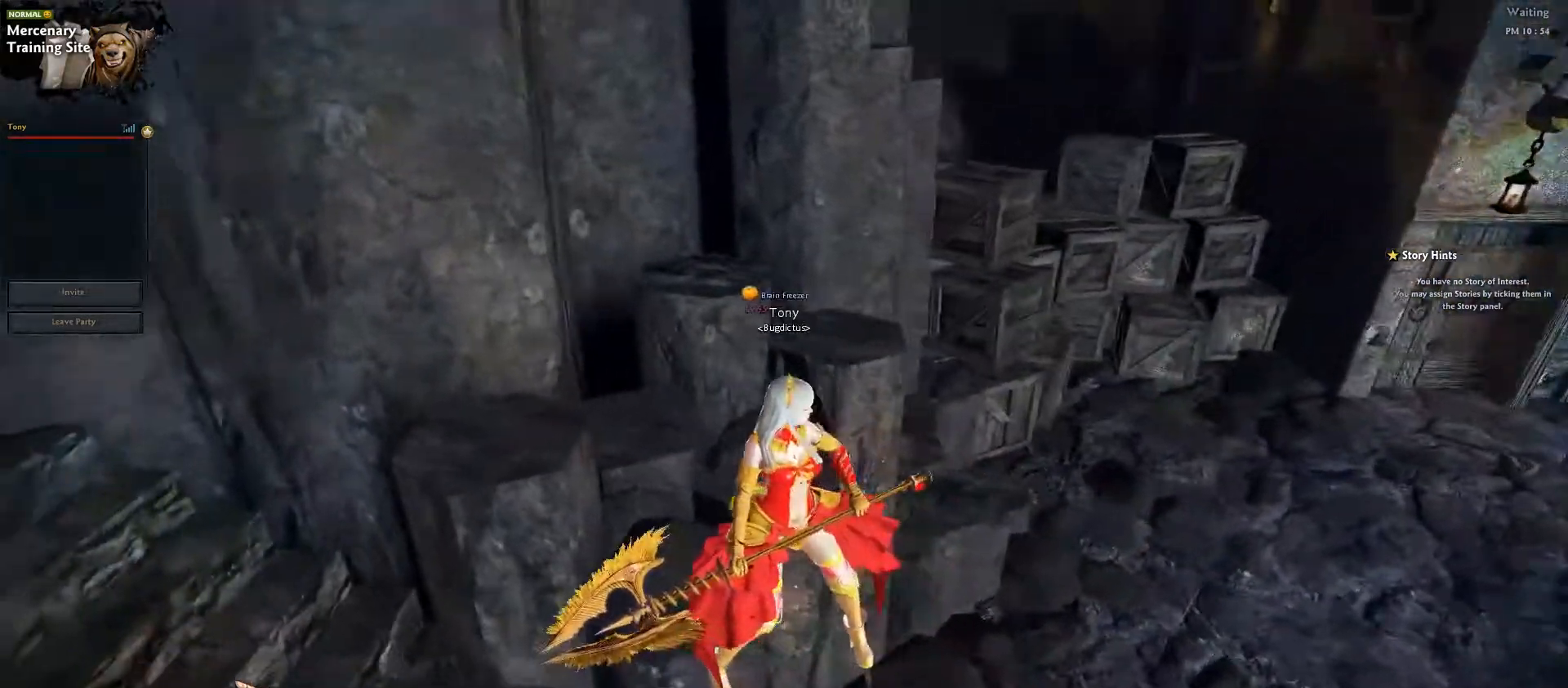
{"keys": ["a", "w"], "events": [[17, "w", "down"], [317, "a", "down"]]}
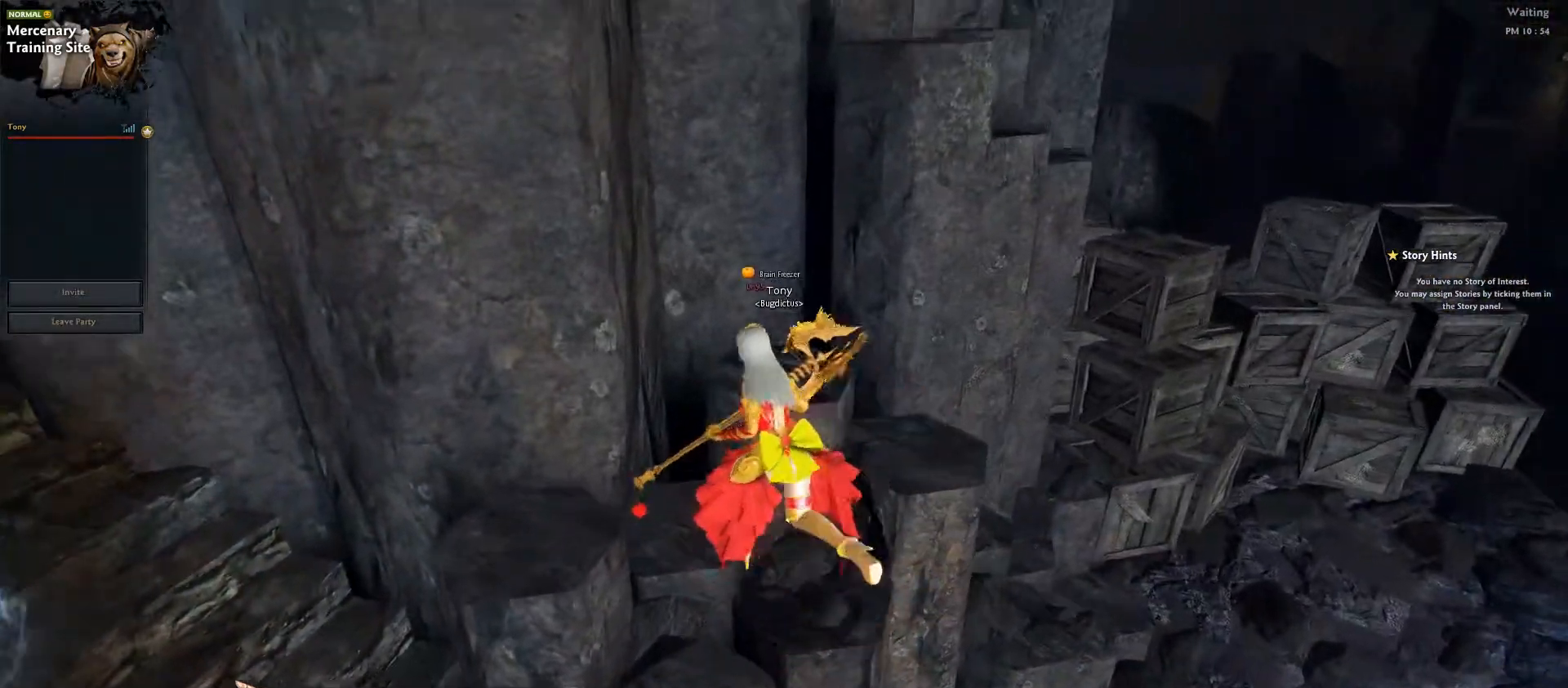
{"keys": ["d", "w"], "events": [[50, "a", "up"], [83, "w", "up"], [300, "d", "down"], [300, "w", "down"]]}
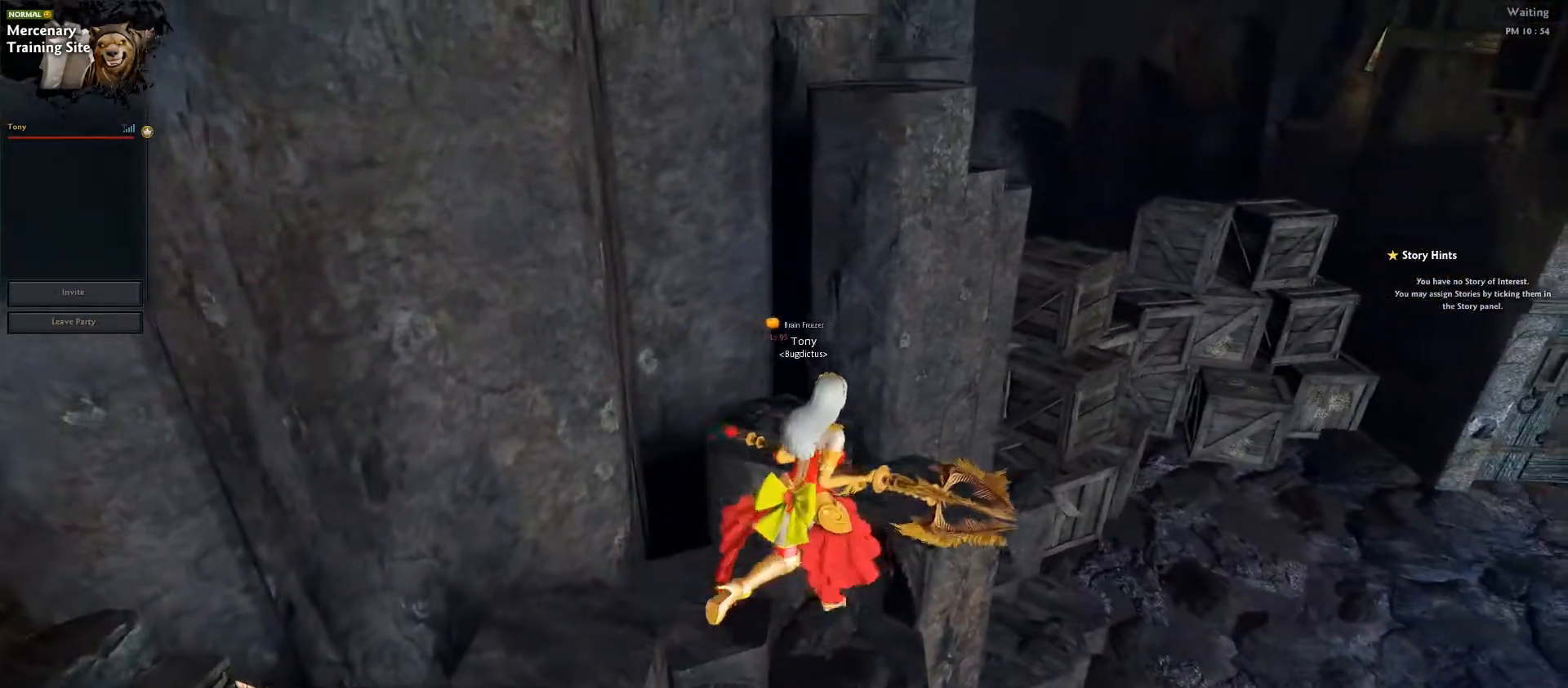
{"keys": [], "events": [[250, "d", "up"], [300, "w", "up"]]}
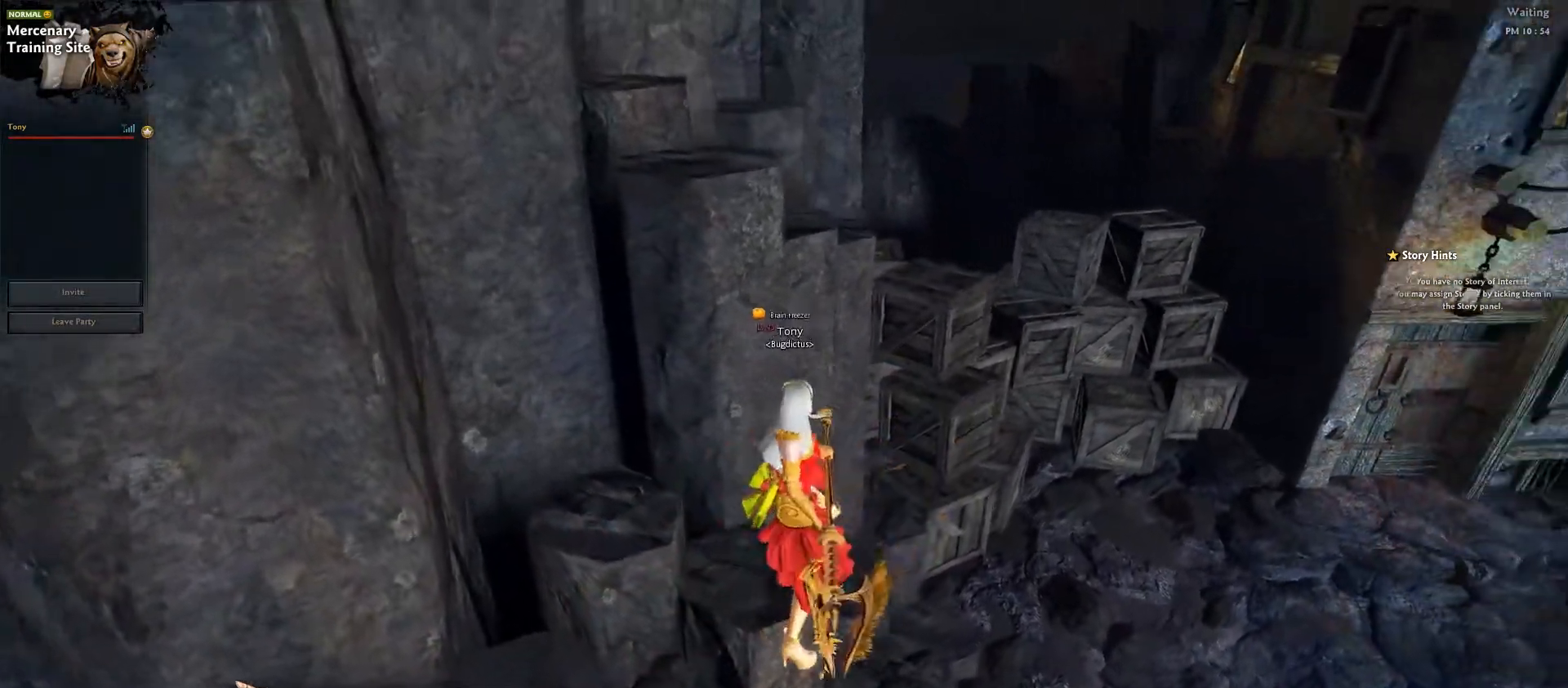
{"keys": [], "events": []}
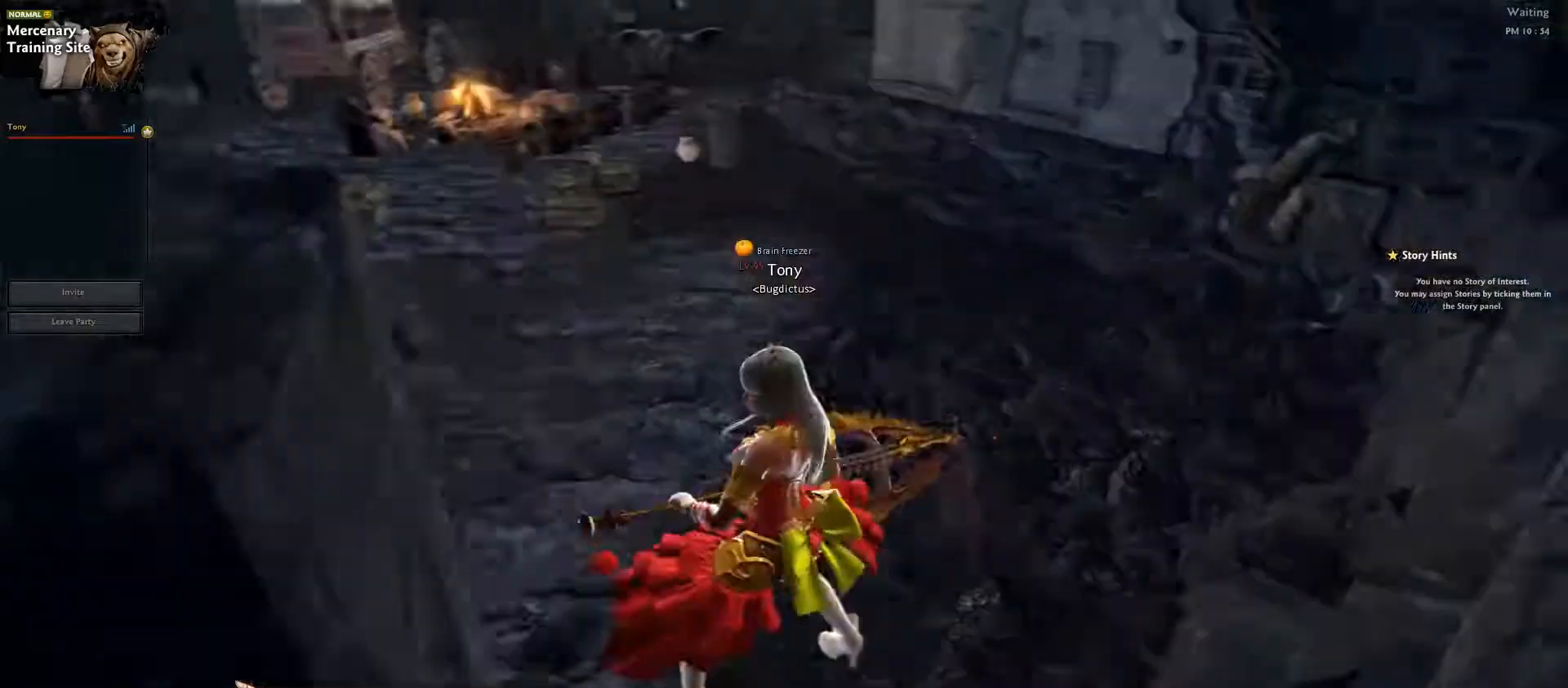
{"keys": [], "events": []}
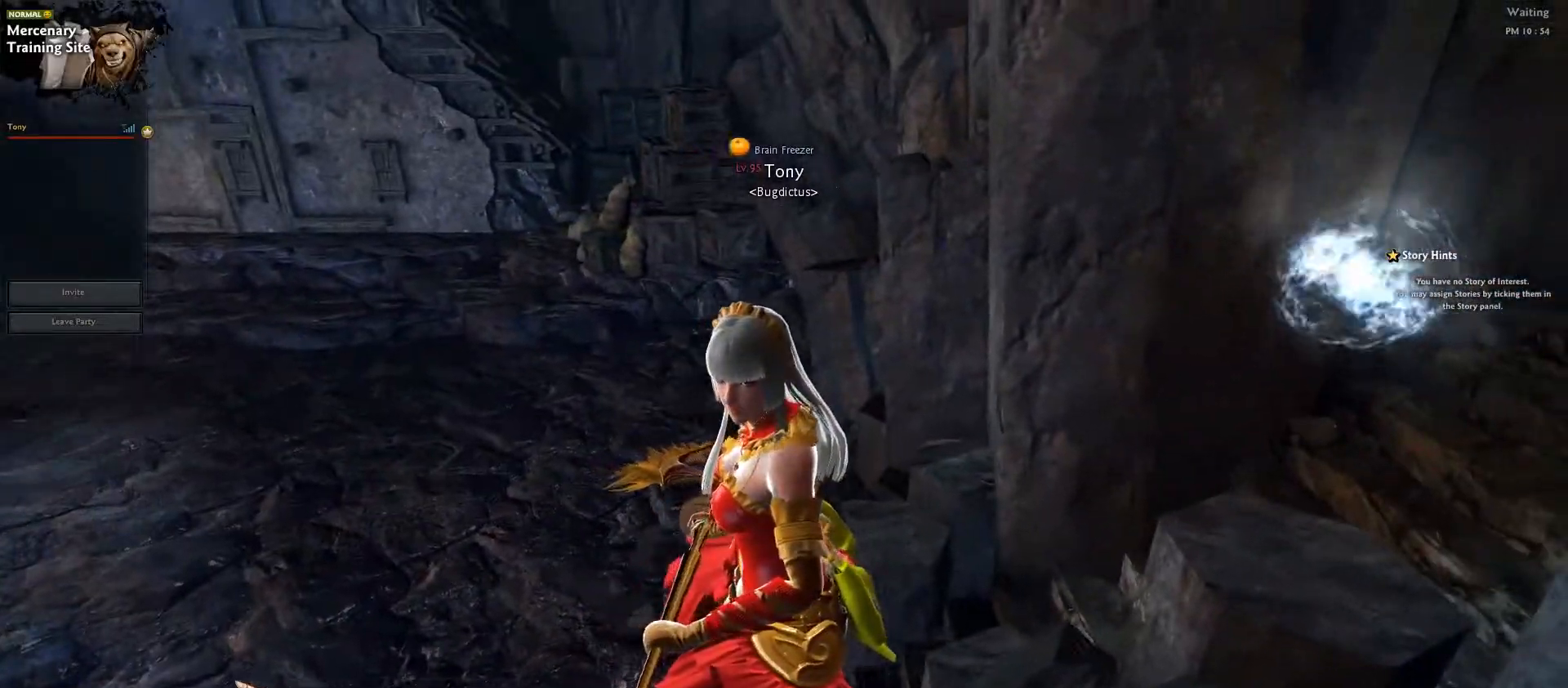
{"keys": [], "events": [[383, "s", "down"], [450, "s", "up"]]}
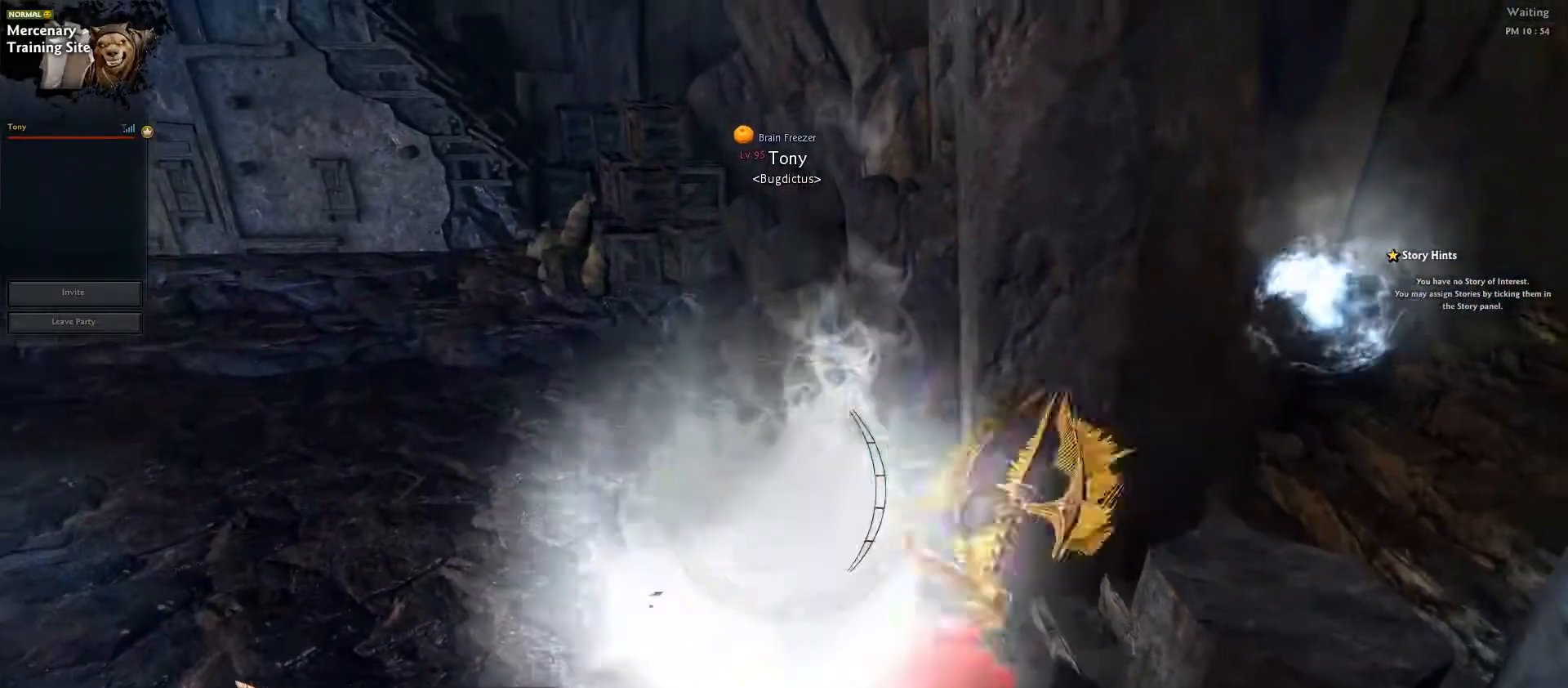
{"keys": ["w"], "events": [[83, "w", "down"]]}
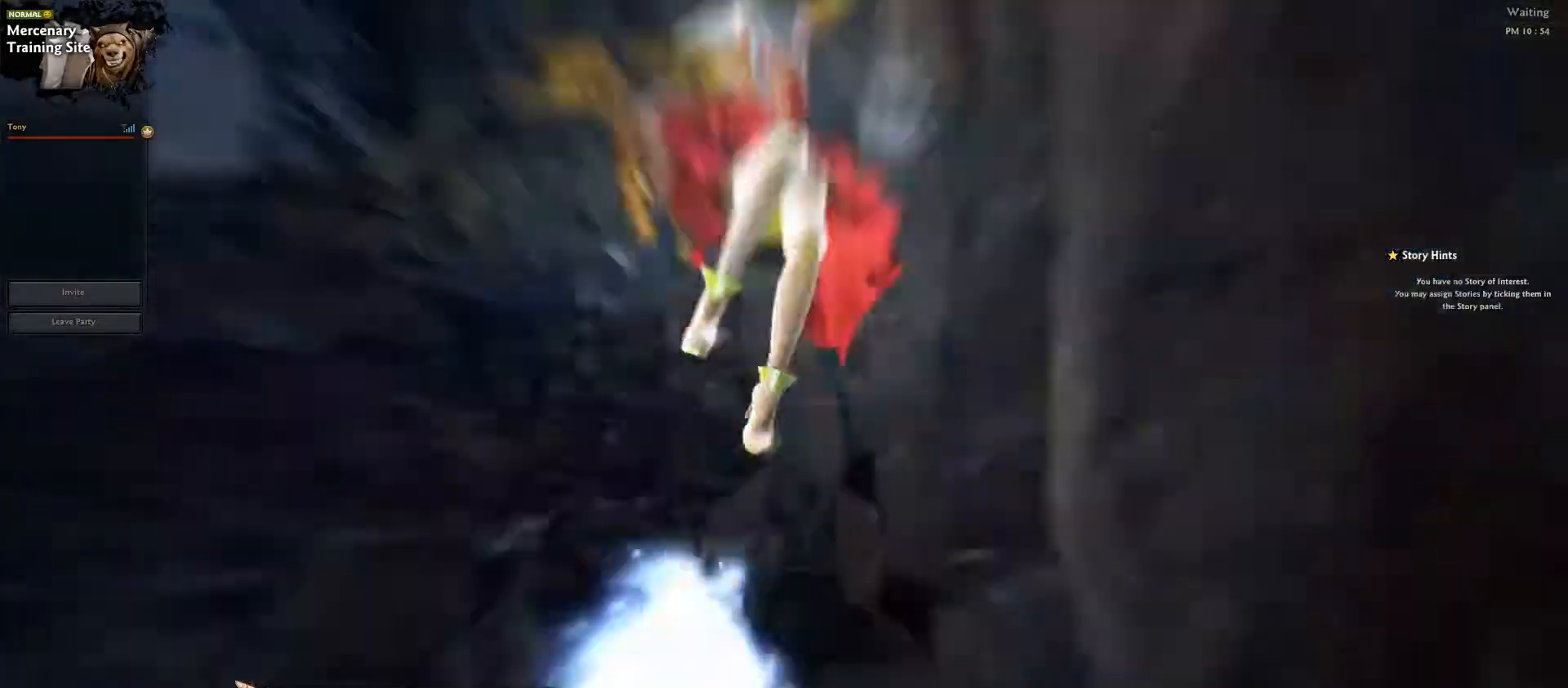
{"keys": [], "events": [[150, "w", "up"]]}
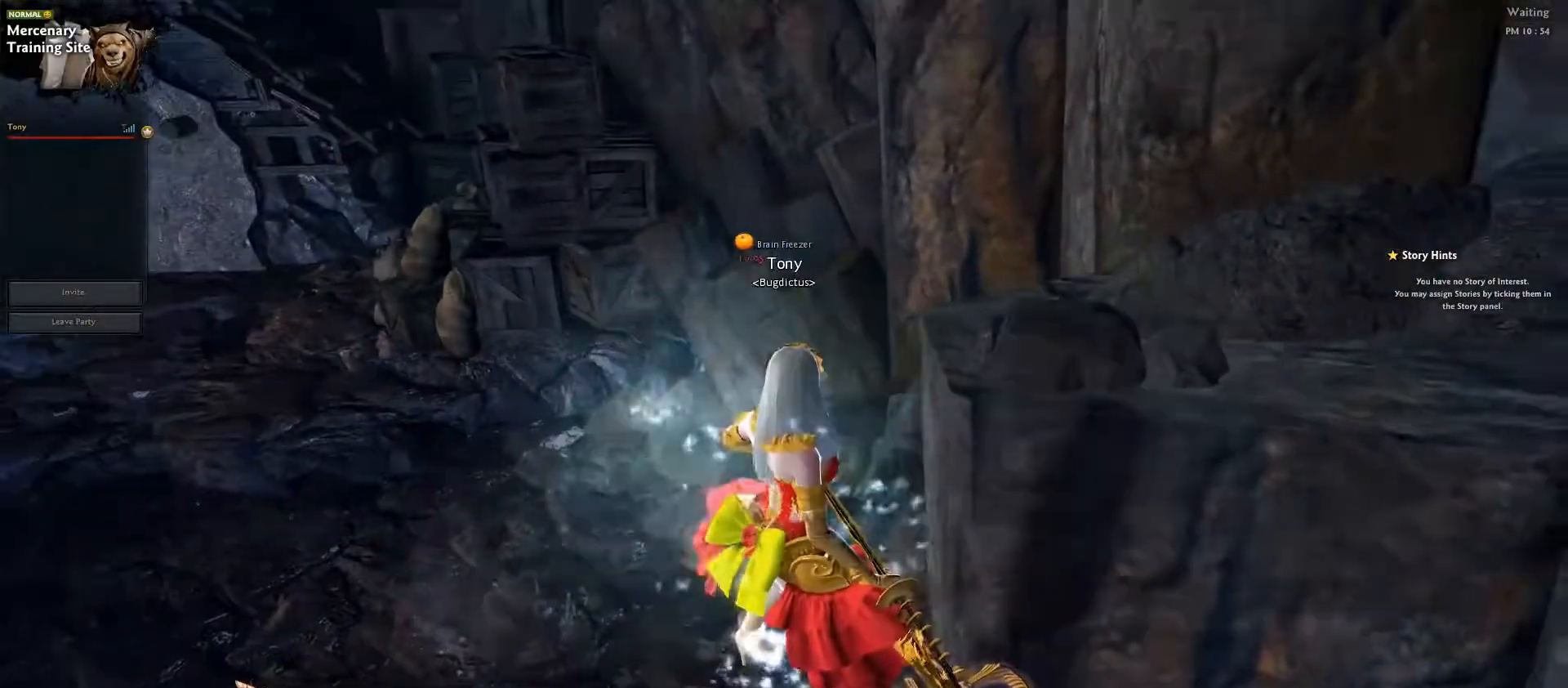
{"keys": [], "events": [[217, "w", "down"], [350, "ctrl_l", "down"], [450, "ctrl_l", "up"], [450, "w", "up"]]}
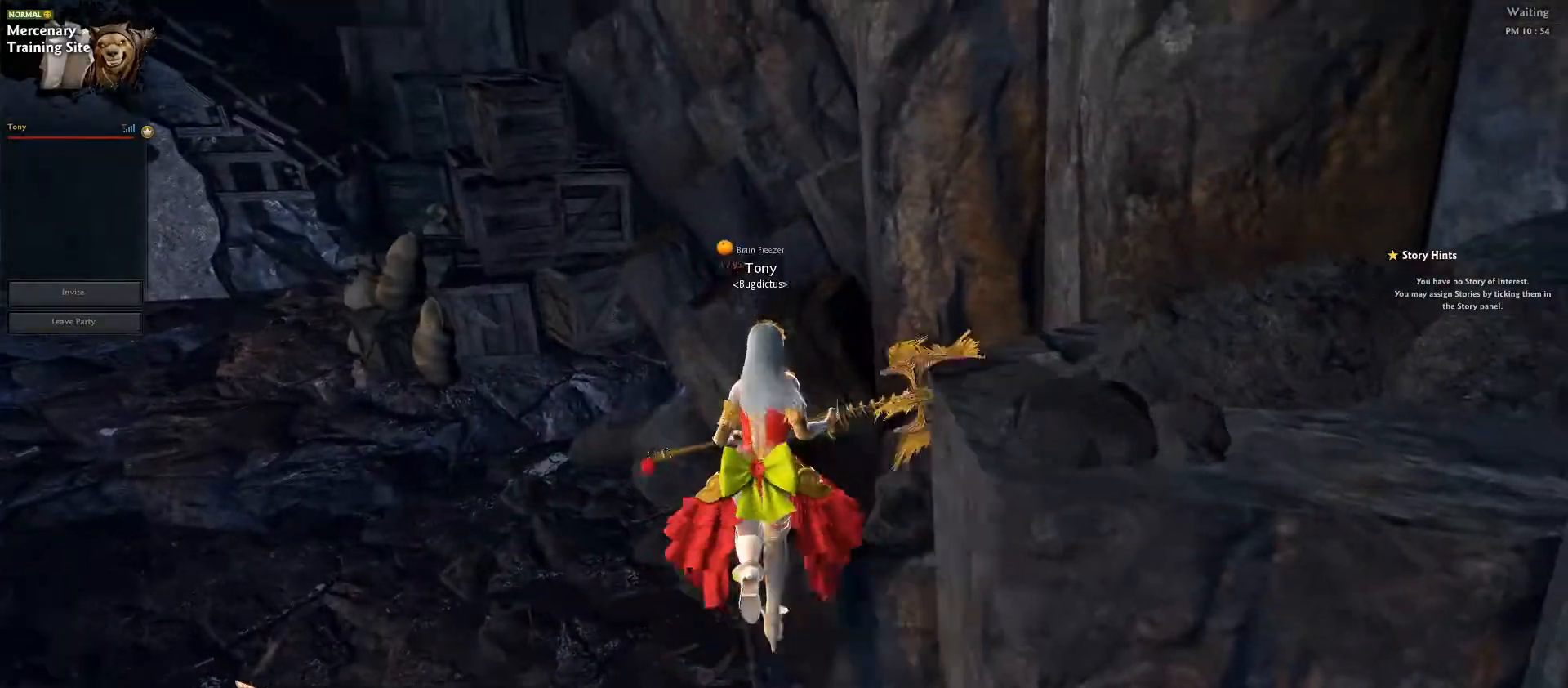
{"keys": [], "events": []}
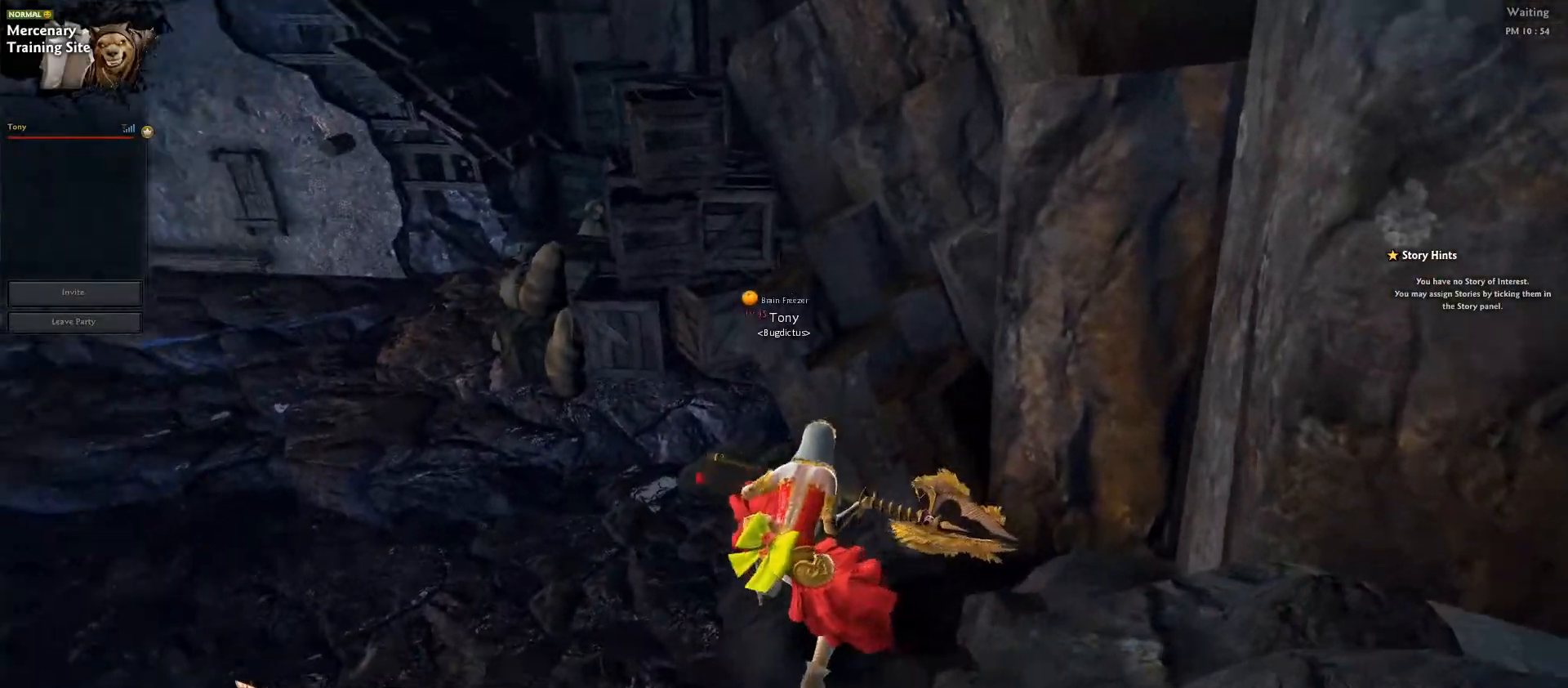
{"keys": [], "events": []}
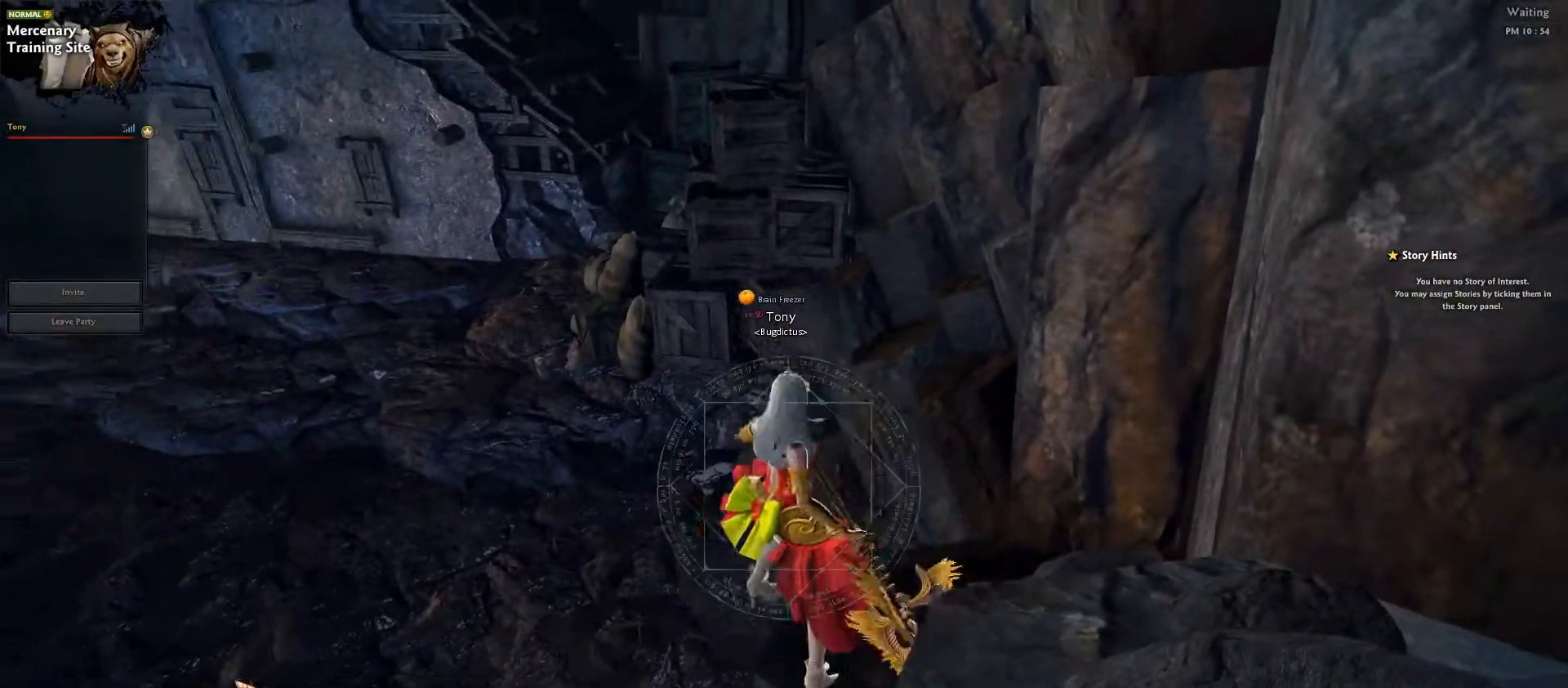
{"keys": [], "events": [[350, "s", "down"], [433, "s", "up"]]}
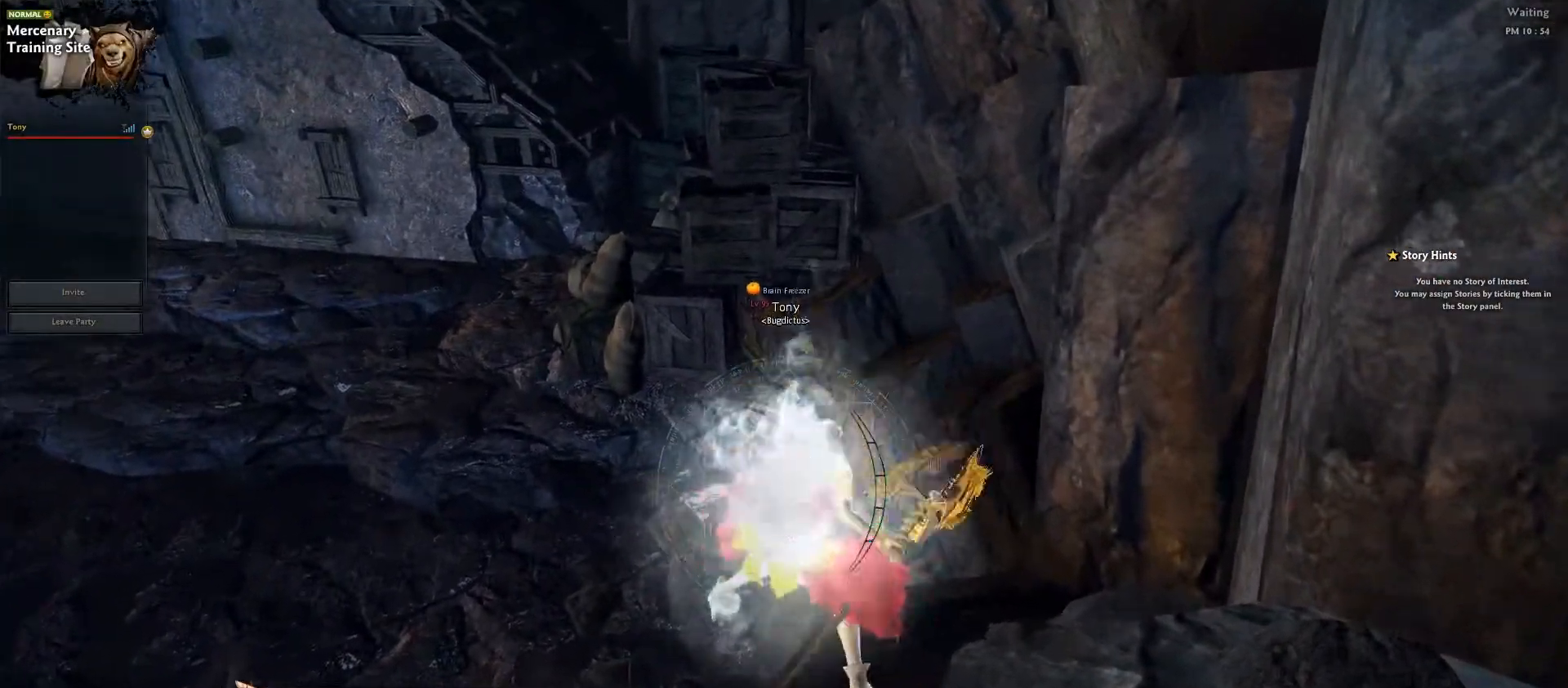
{"keys": ["w"], "events": [[133, "w", "down"]]}
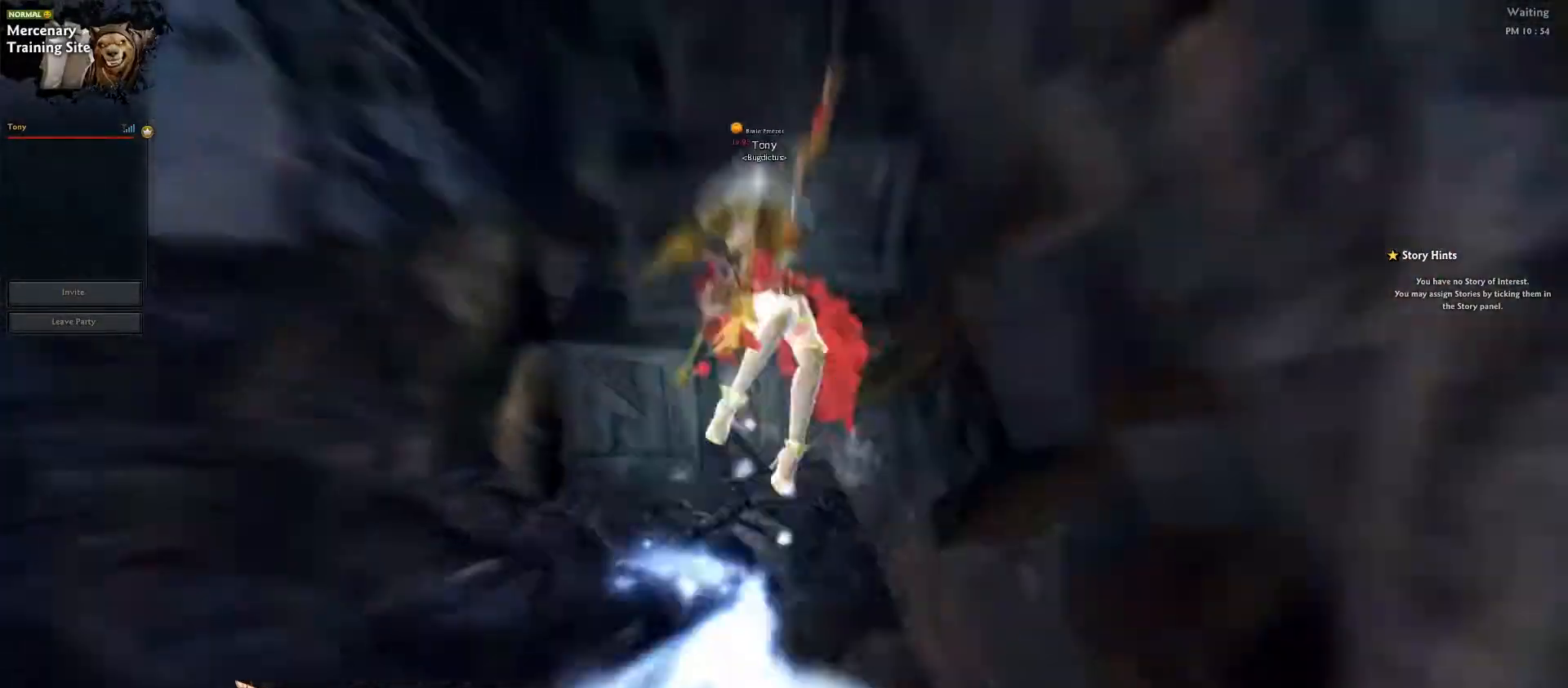
{"keys": ["ctrl_l", "d", "w"], "events": [[17, "w", "up"], [383, "d", "down"], [417, "ctrl_l", "down"], [467, "w", "down"]]}
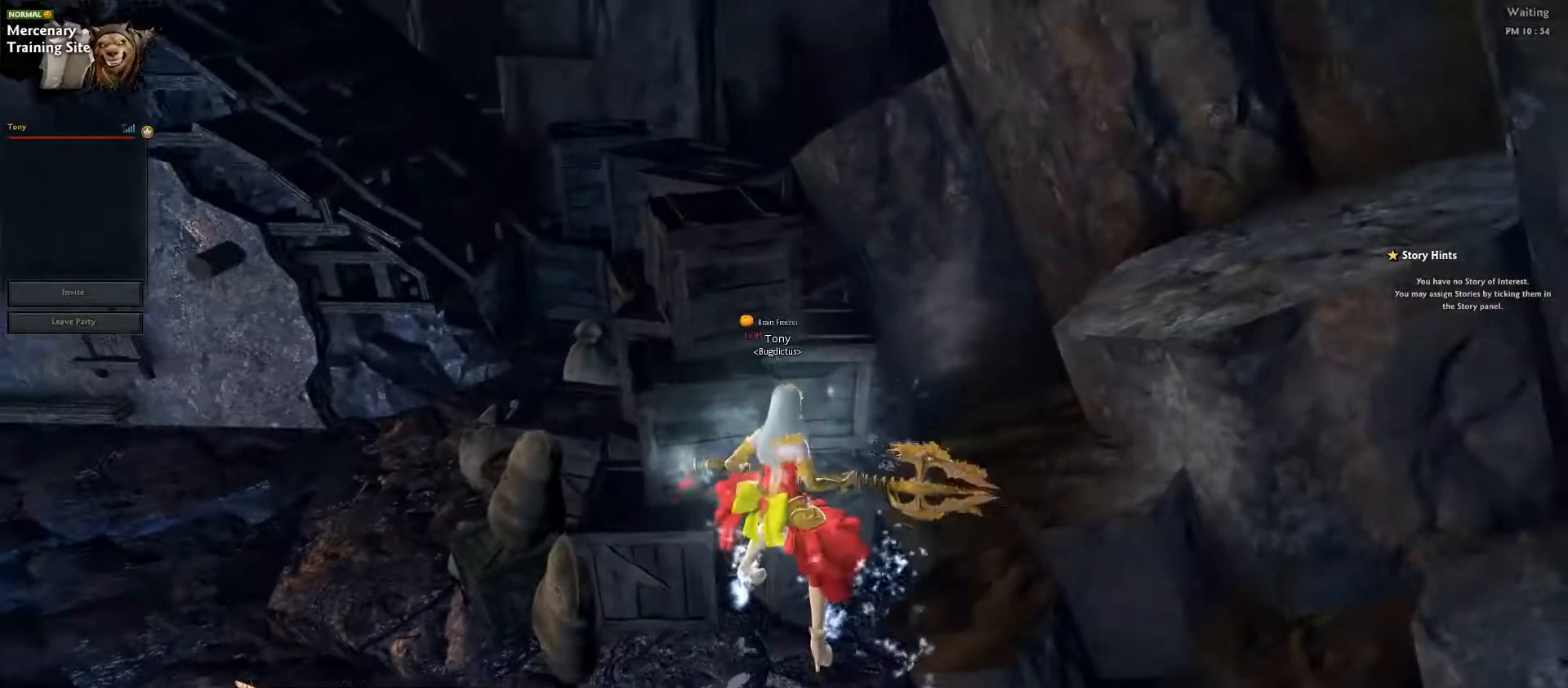
{"keys": ["a", "ctrl_l", "w"], "events": [[383, "d", "up"], [483, "a", "down"]]}
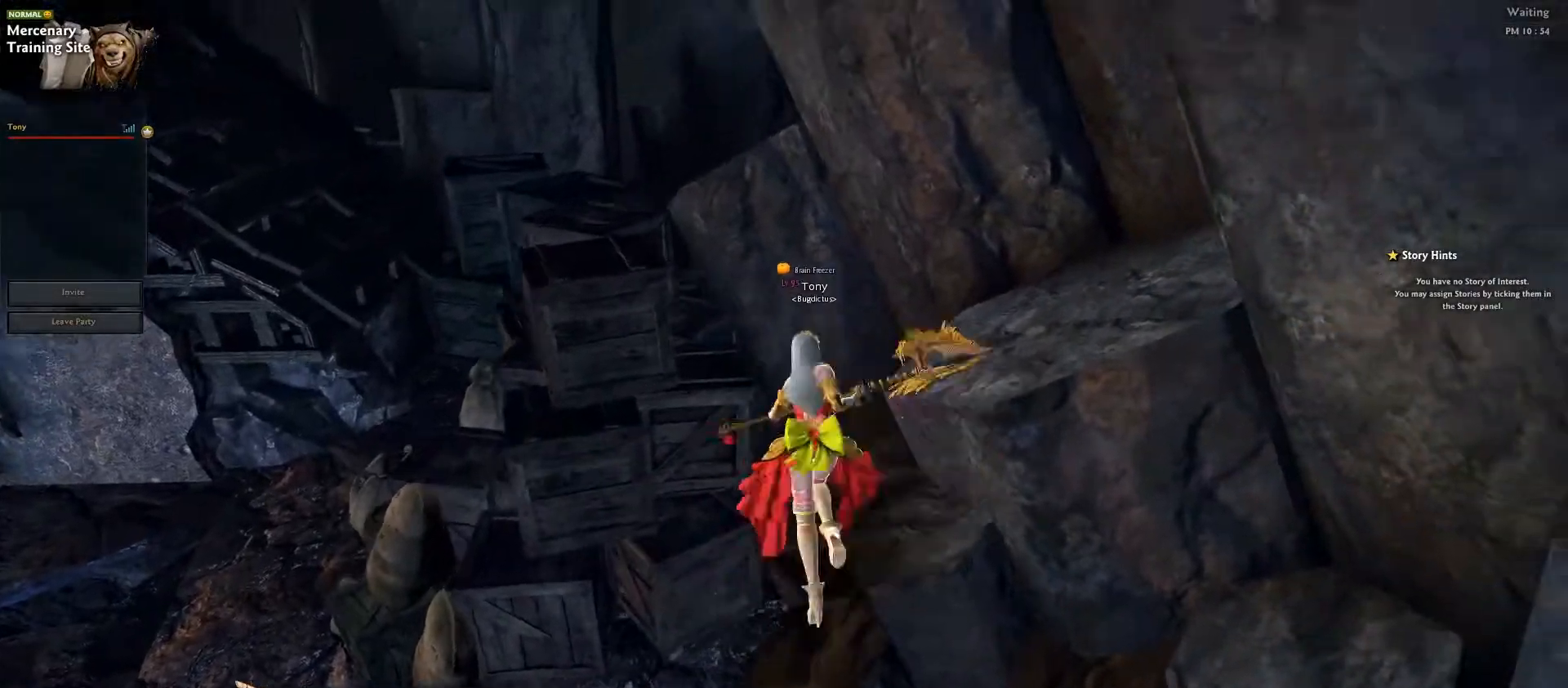
{"keys": ["ctrl_l", "w"], "events": [[450, "a", "up"]]}
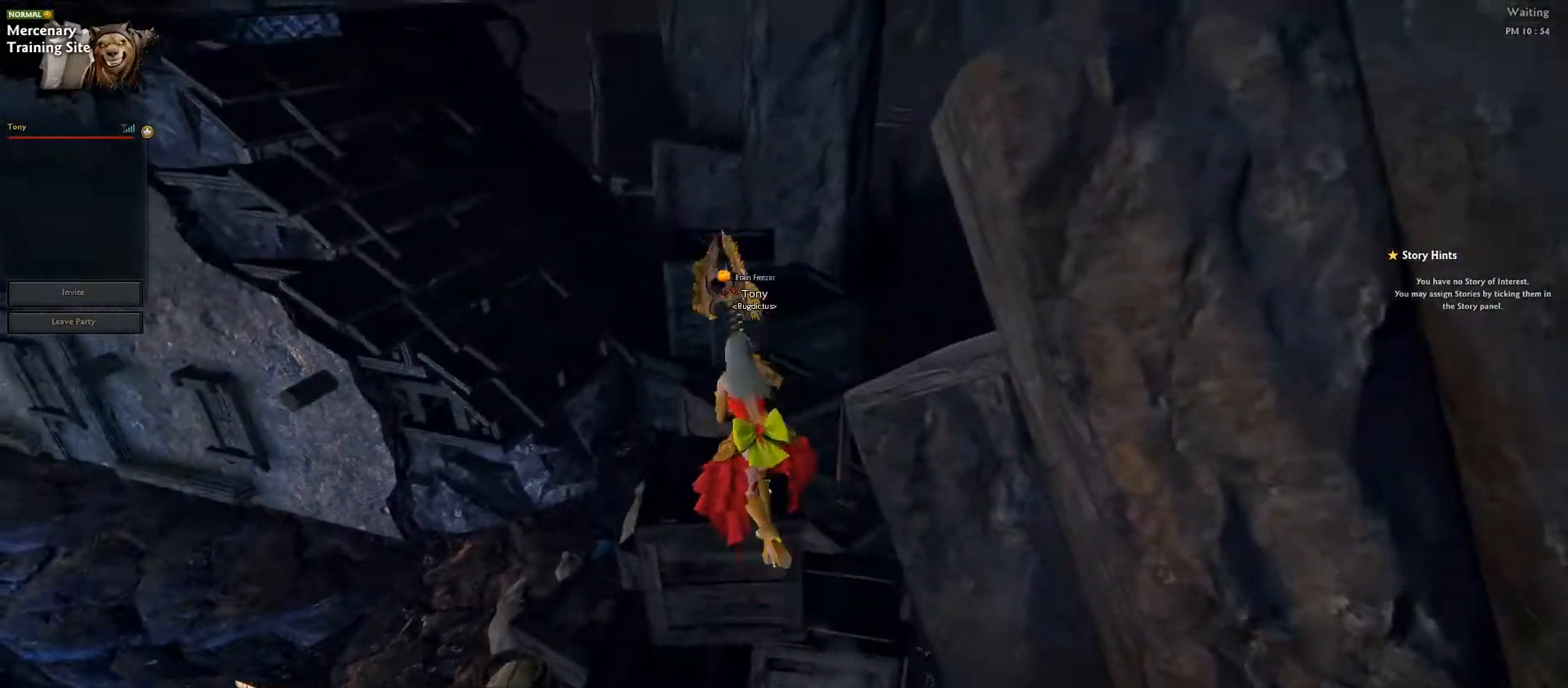
{"keys": ["ctrl_l", "w"], "events": [[150, "d", "down"], [483, "d", "up"]]}